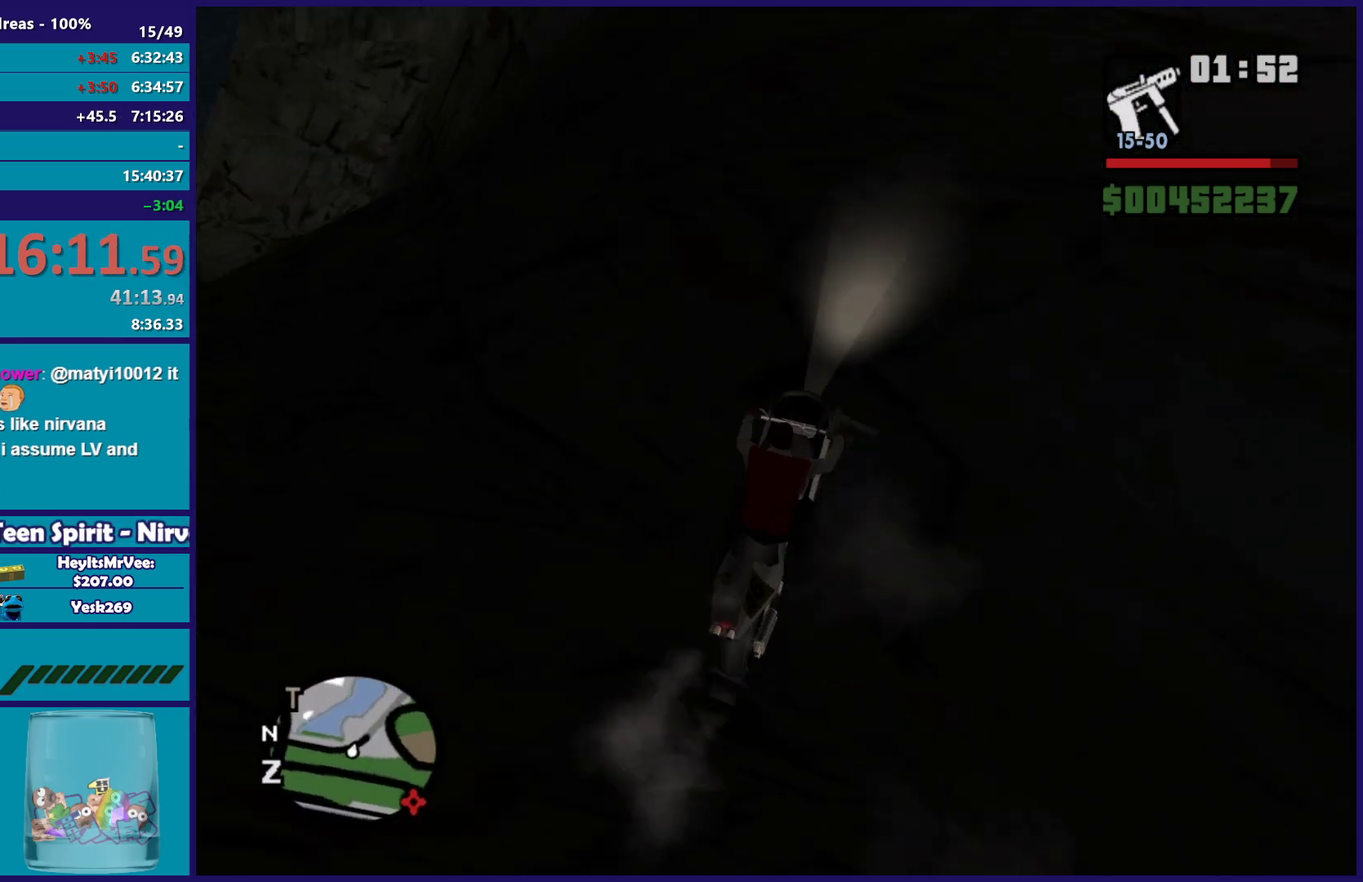
Gameplay with a controller (Xbox layout); each line is a JSON object with the inputs held at the frame after it. "button_events" lists button changes between this image and that frame as [ms after this image, input, new state], when the widget could be followed in between (sticks are given only as held states).
{"buttons": [], "left_stick": "down-right", "right_stick": "up-right", "button_events": [[117, "R2", "up"]]}
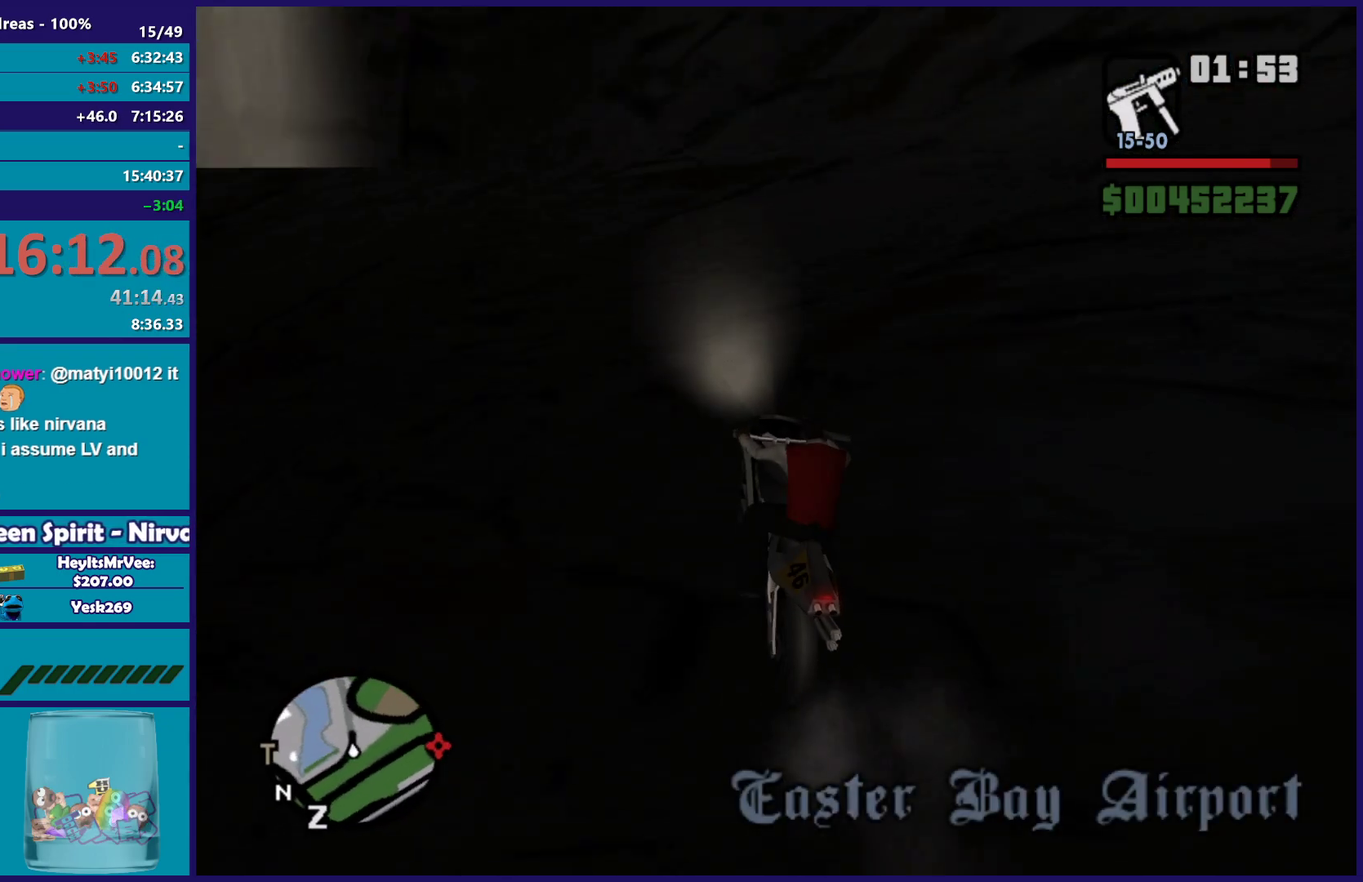
{"buttons": ["R2"], "left_stick": "left", "right_stick": "up-left", "button_events": [[283, "R2", "down"]]}
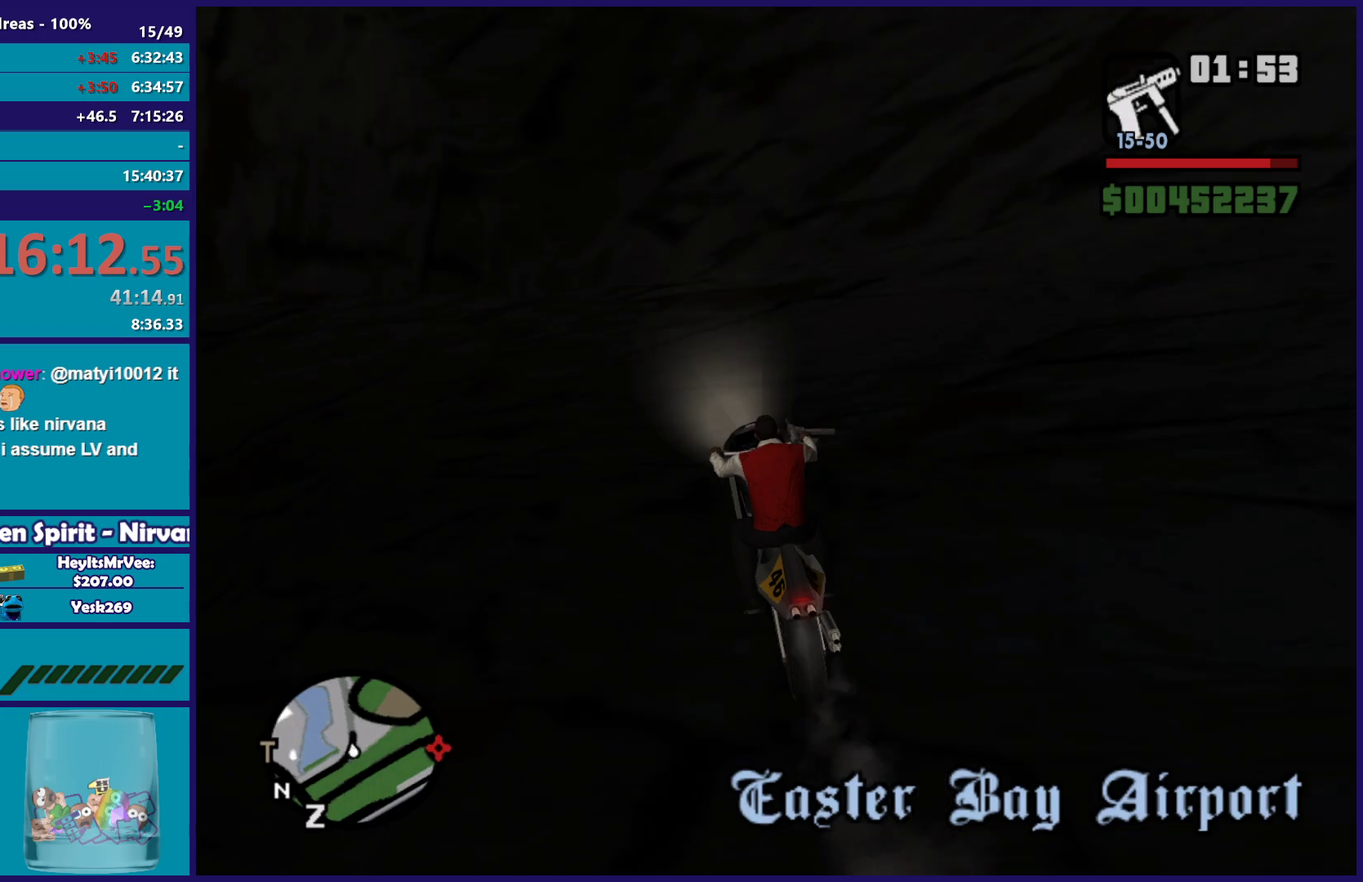
{"buttons": [], "left_stick": "left", "right_stick": "up-left", "button_events": [[67, "R2", "up"]]}
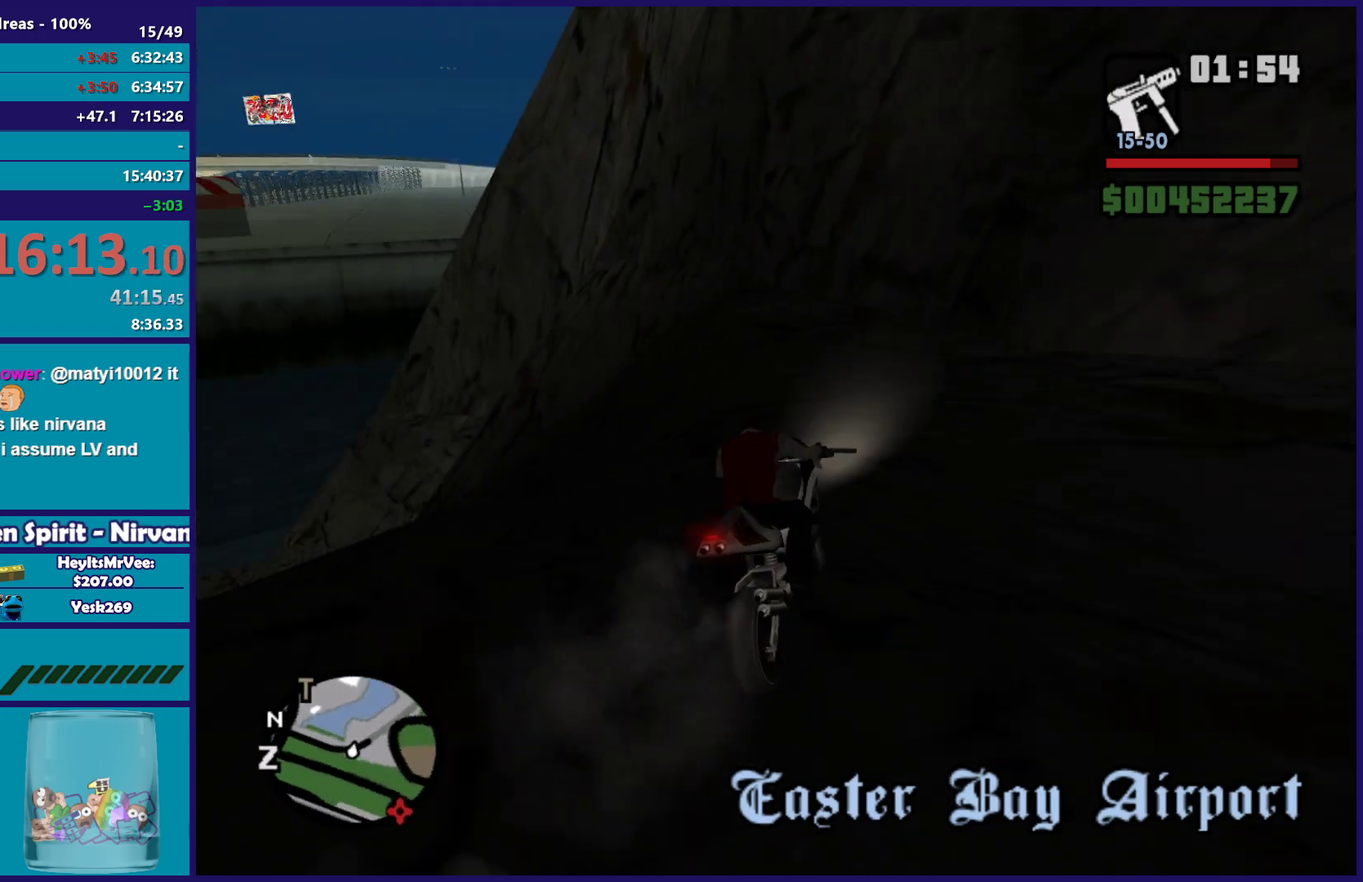
{"buttons": ["L2"], "left_stick": "down-right", "right_stick": "down-left", "button_events": [[367, "L2", "down"]]}
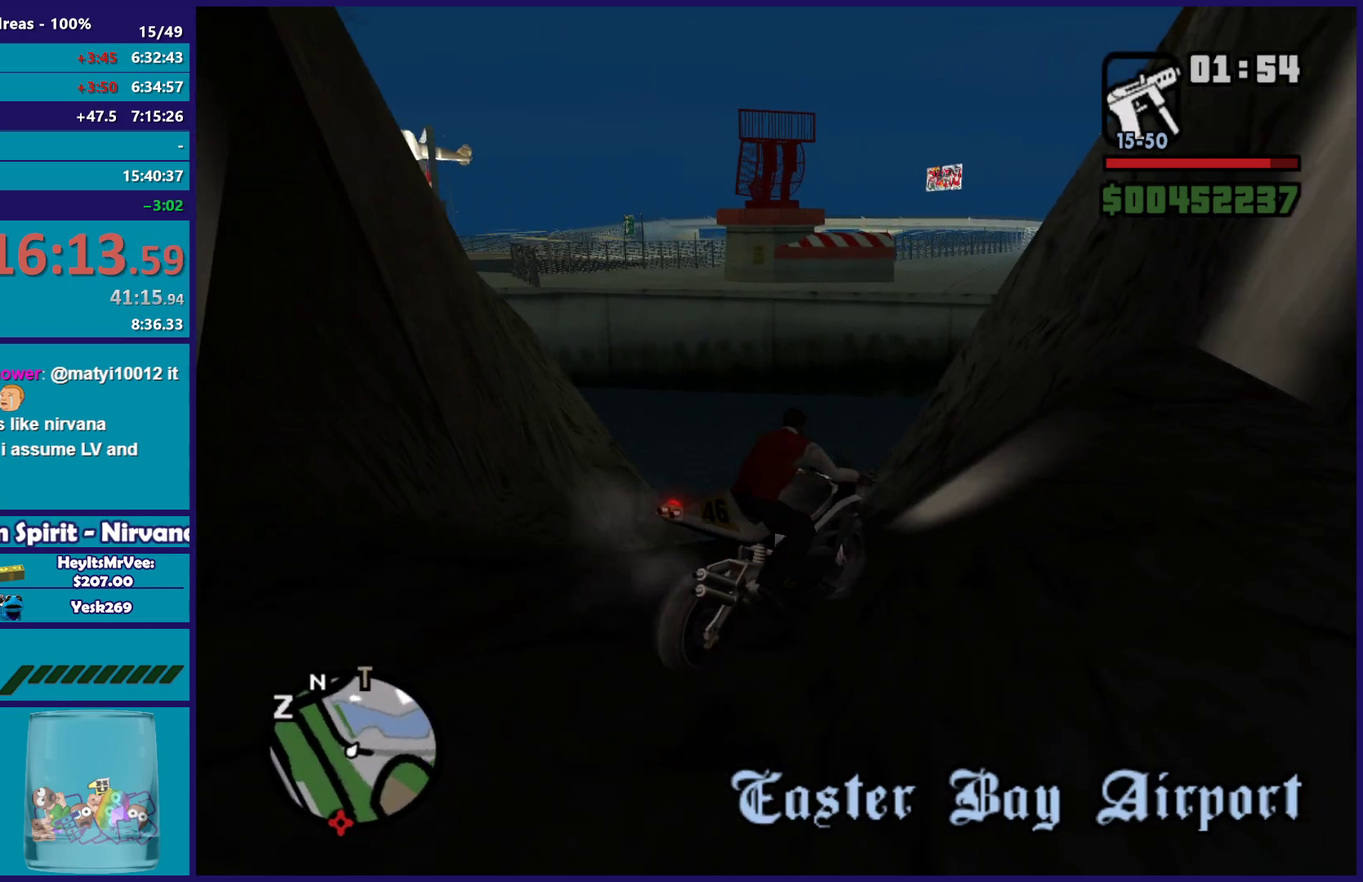
{"buttons": ["L2"], "left_stick": "right", "right_stick": "left", "button_events": []}
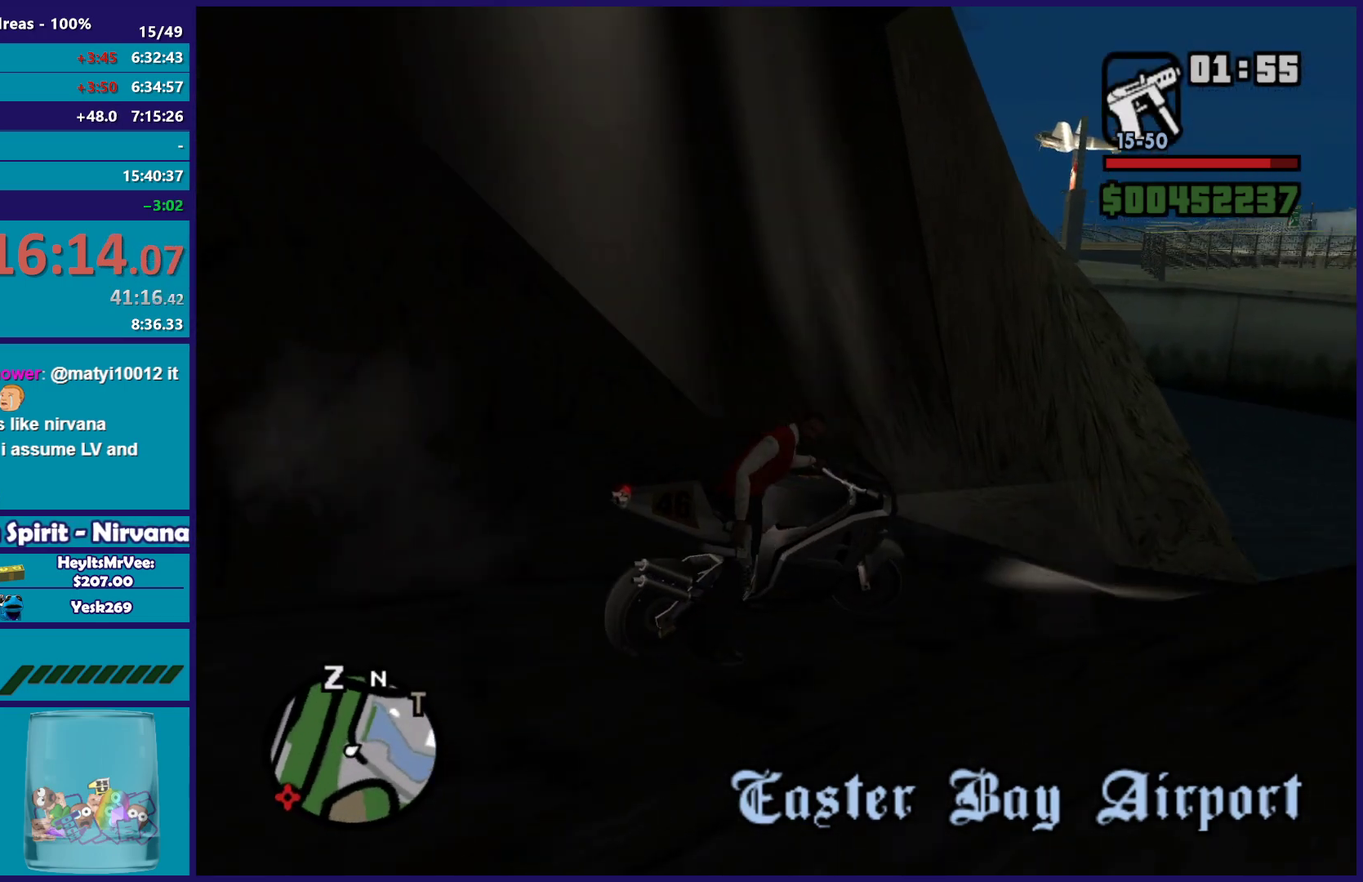
{"buttons": ["L2"], "left_stick": "right", "right_stick": "up", "button_events": []}
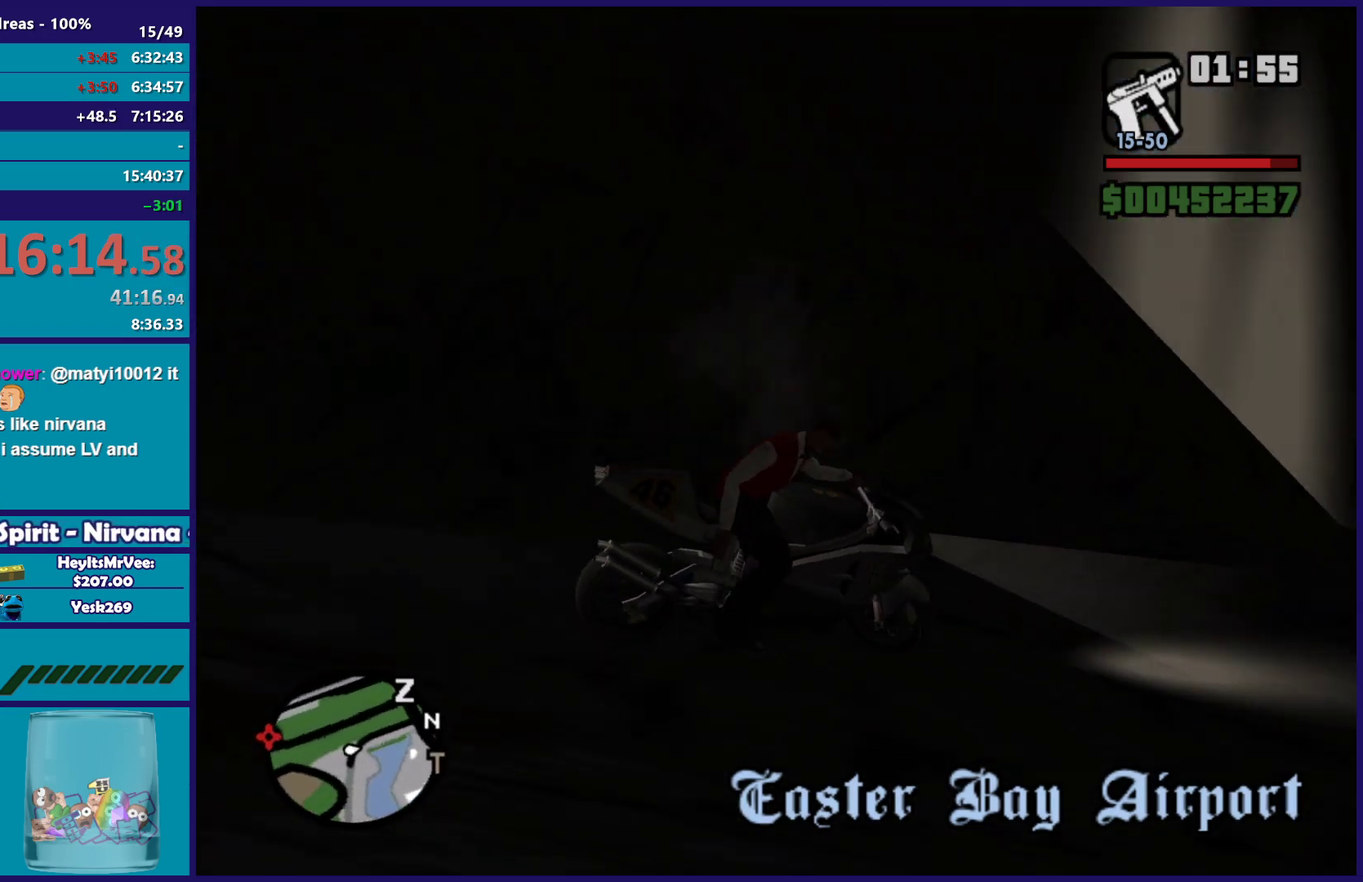
{"buttons": ["L2"], "left_stick": "right", "right_stick": "up-right", "button_events": []}
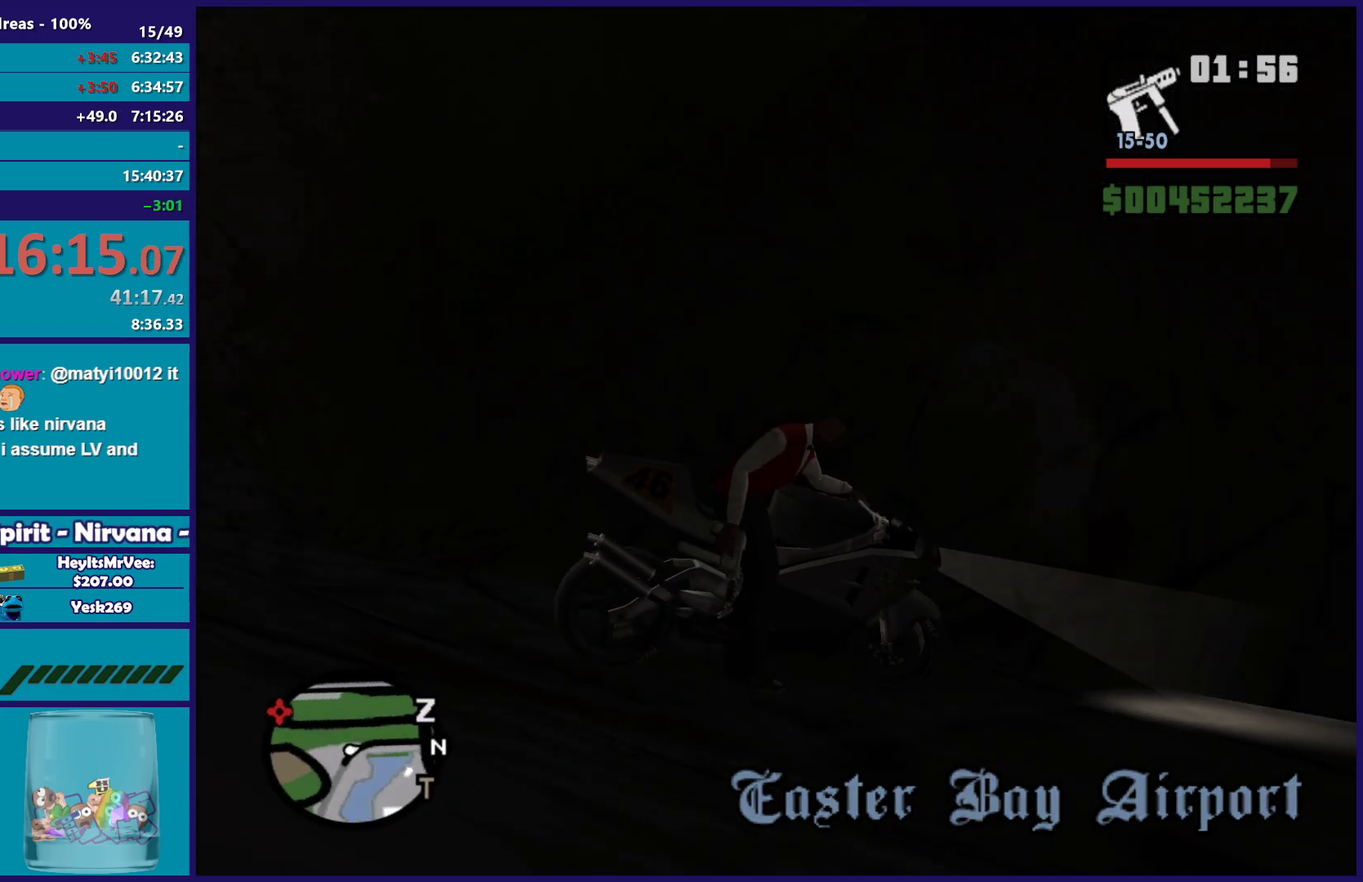
{"buttons": ["L2"], "left_stick": "right", "right_stick": "up-right", "button_events": []}
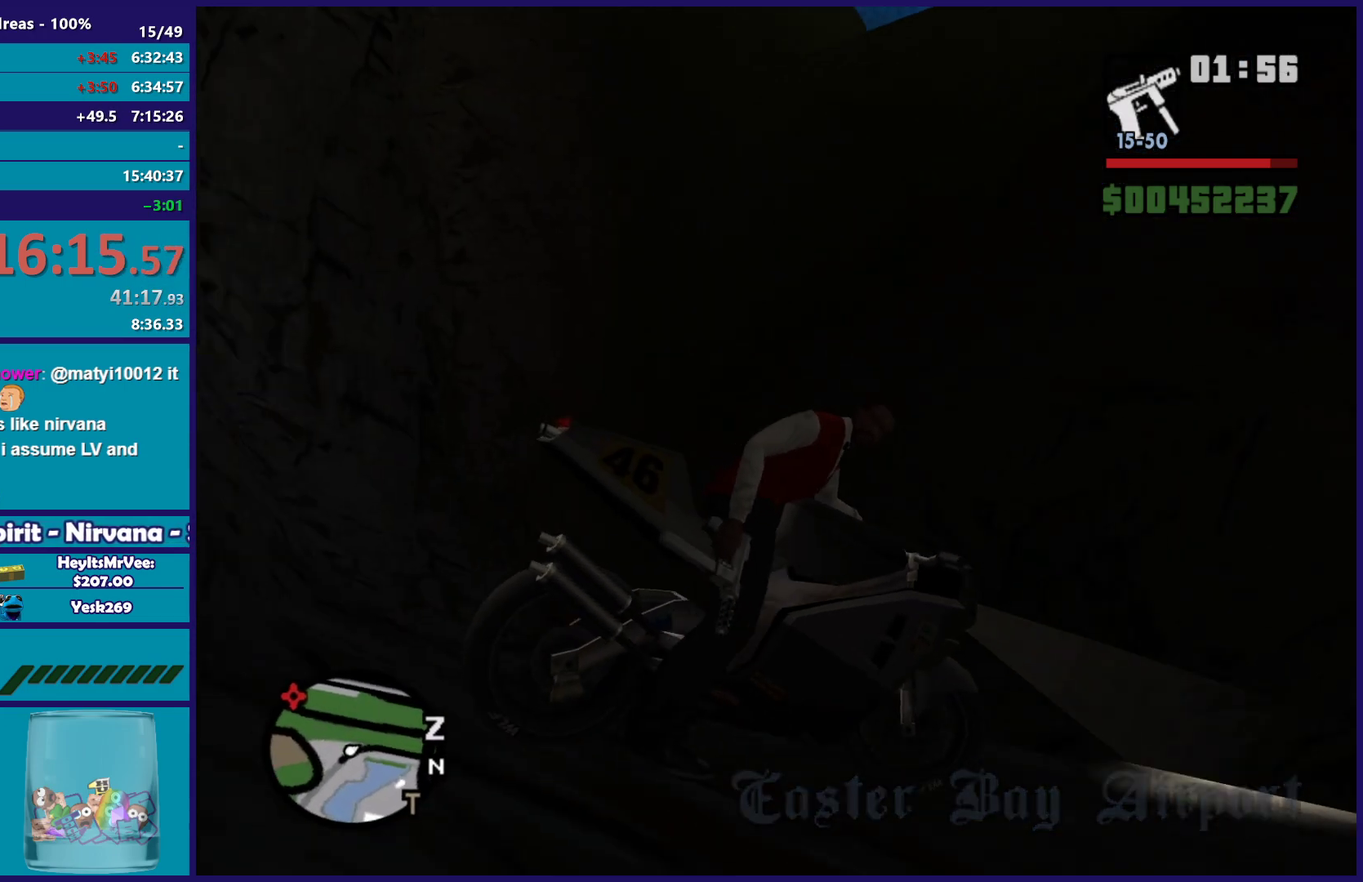
{"buttons": ["L2"], "left_stick": "right", "right_stick": "up-right", "button_events": []}
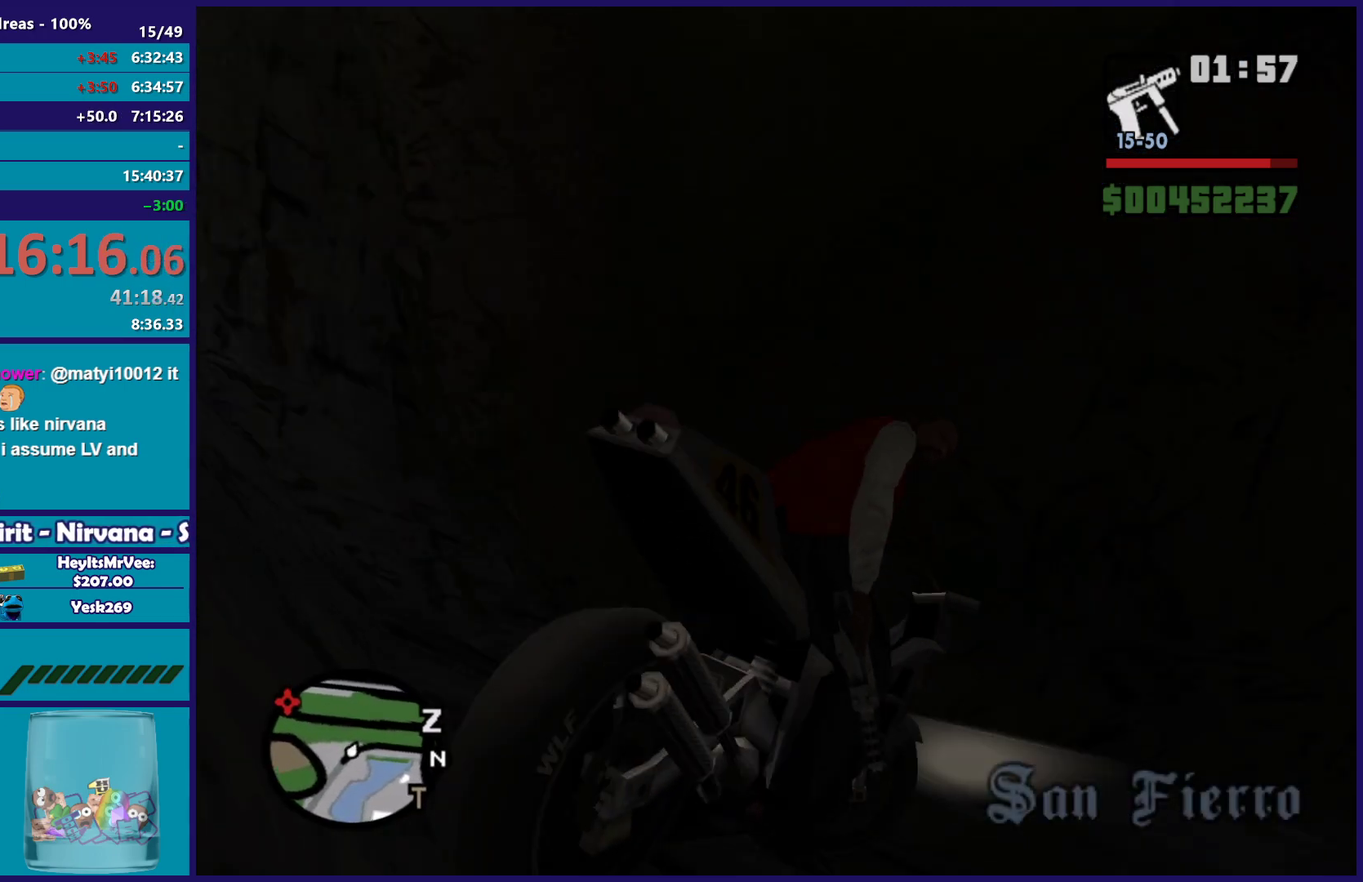
{"buttons": ["R2"], "left_stick": "left", "right_stick": "left", "button_events": [[150, "L2", "up"], [167, "R2", "down"]]}
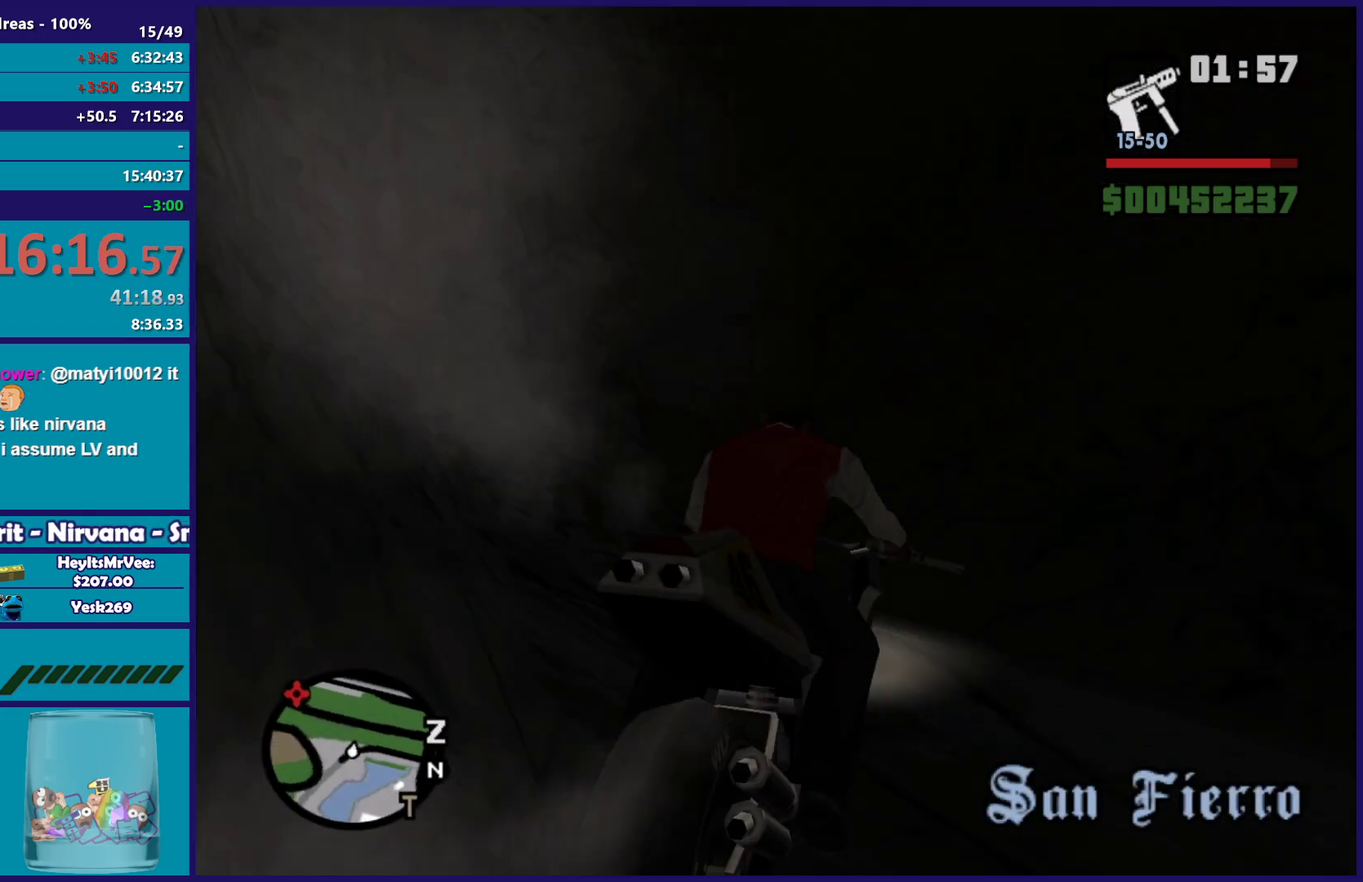
{"buttons": ["R2"], "left_stick": "center", "right_stick": "up-left", "button_events": []}
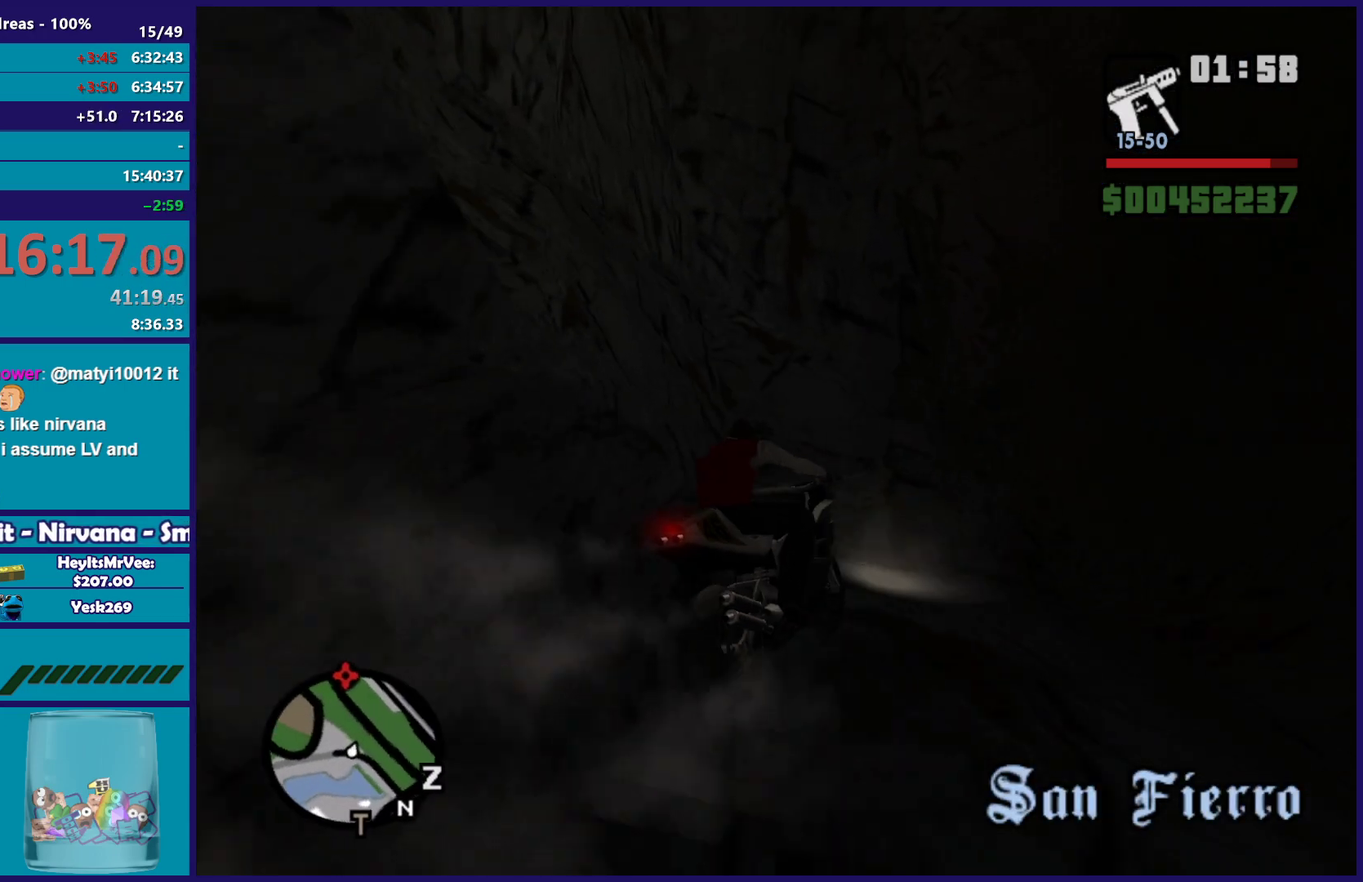
{"buttons": ["R2"], "left_stick": "center", "right_stick": "down-left", "button_events": []}
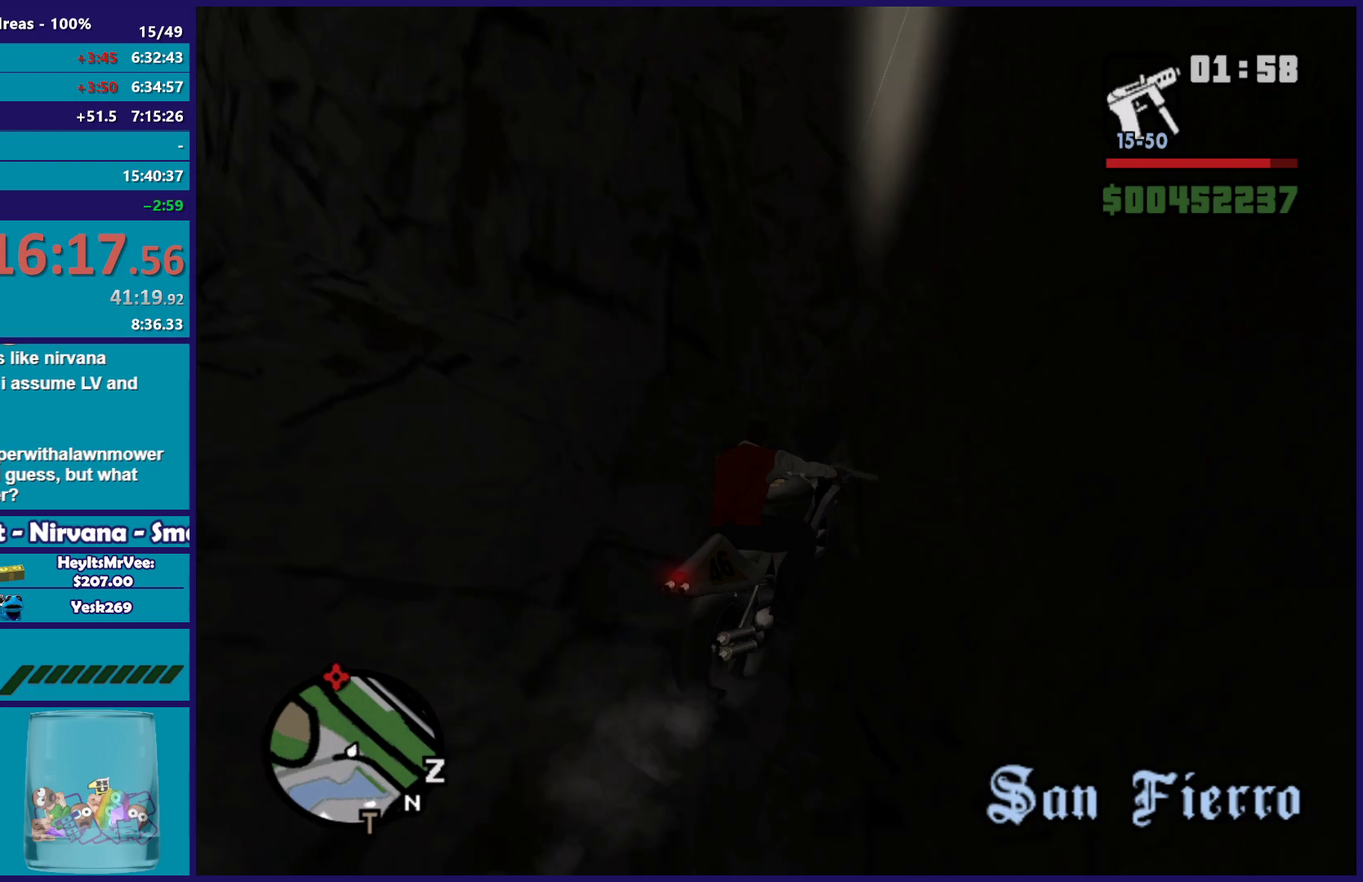
{"buttons": ["R2"], "left_stick": "up-right", "right_stick": "up"}
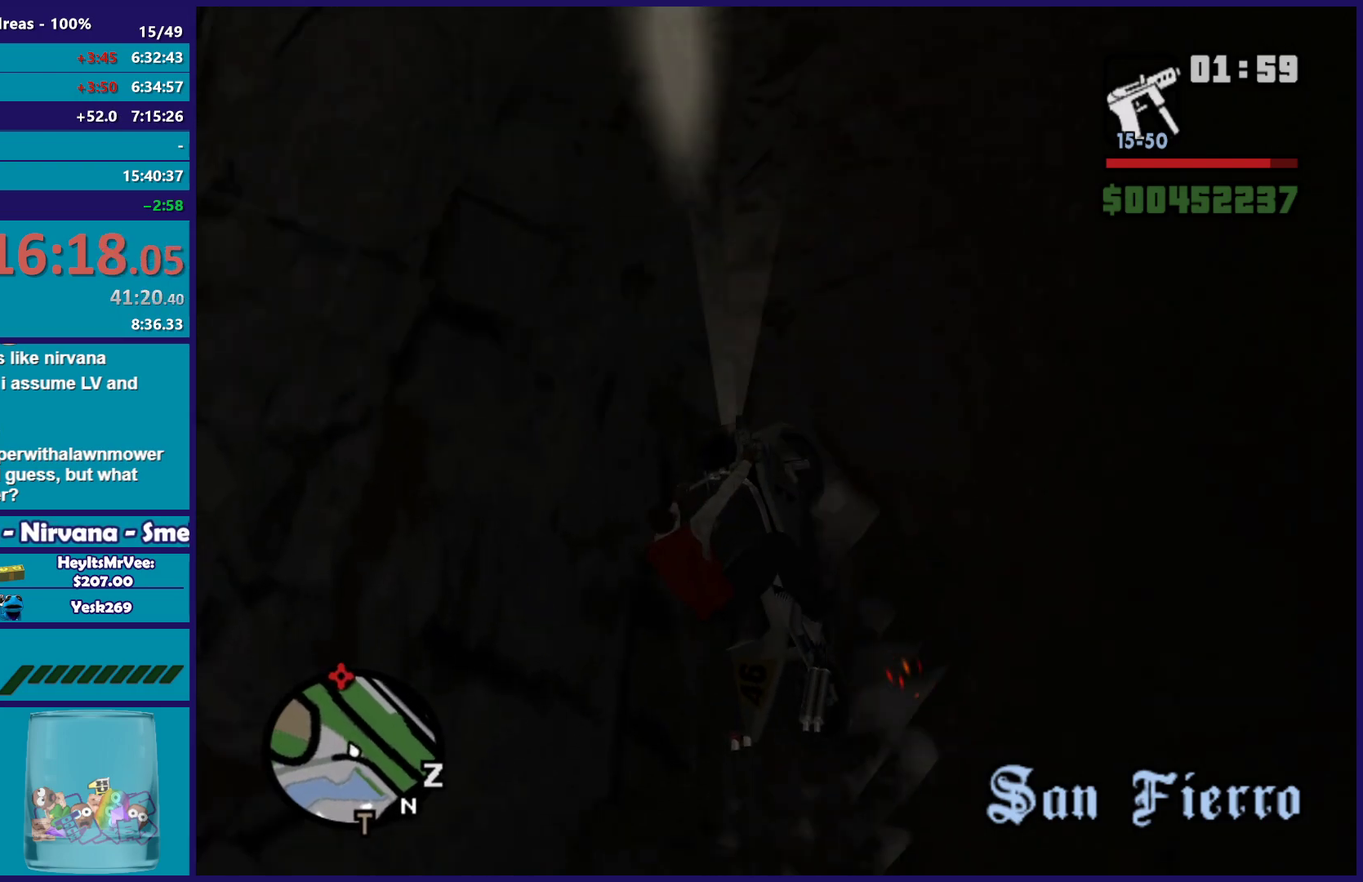
{"buttons": ["R2"], "left_stick": "right", "right_stick": "up-left"}
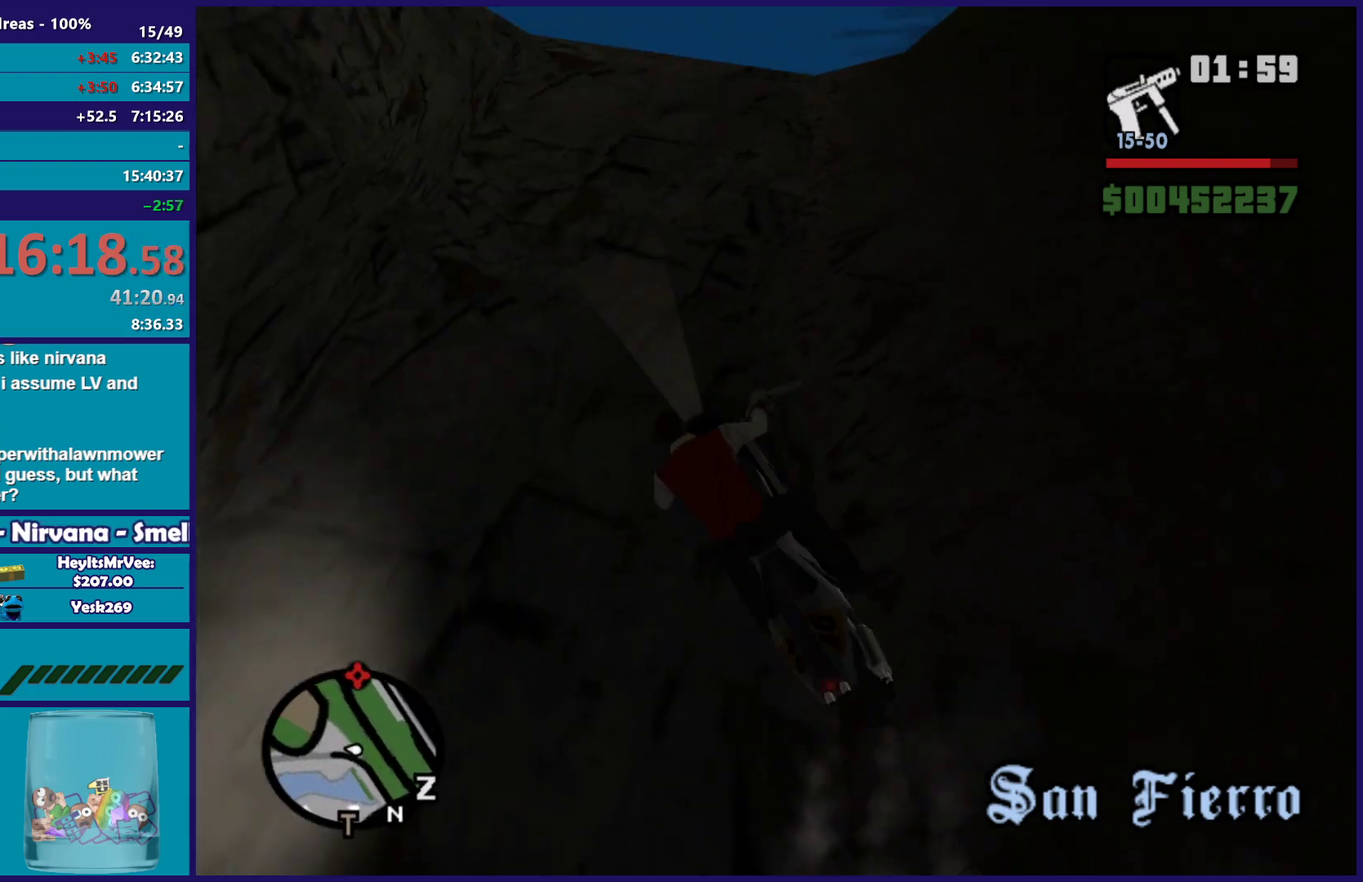
{"buttons": ["R2"], "left_stick": "up-right", "right_stick": "left", "button_events": []}
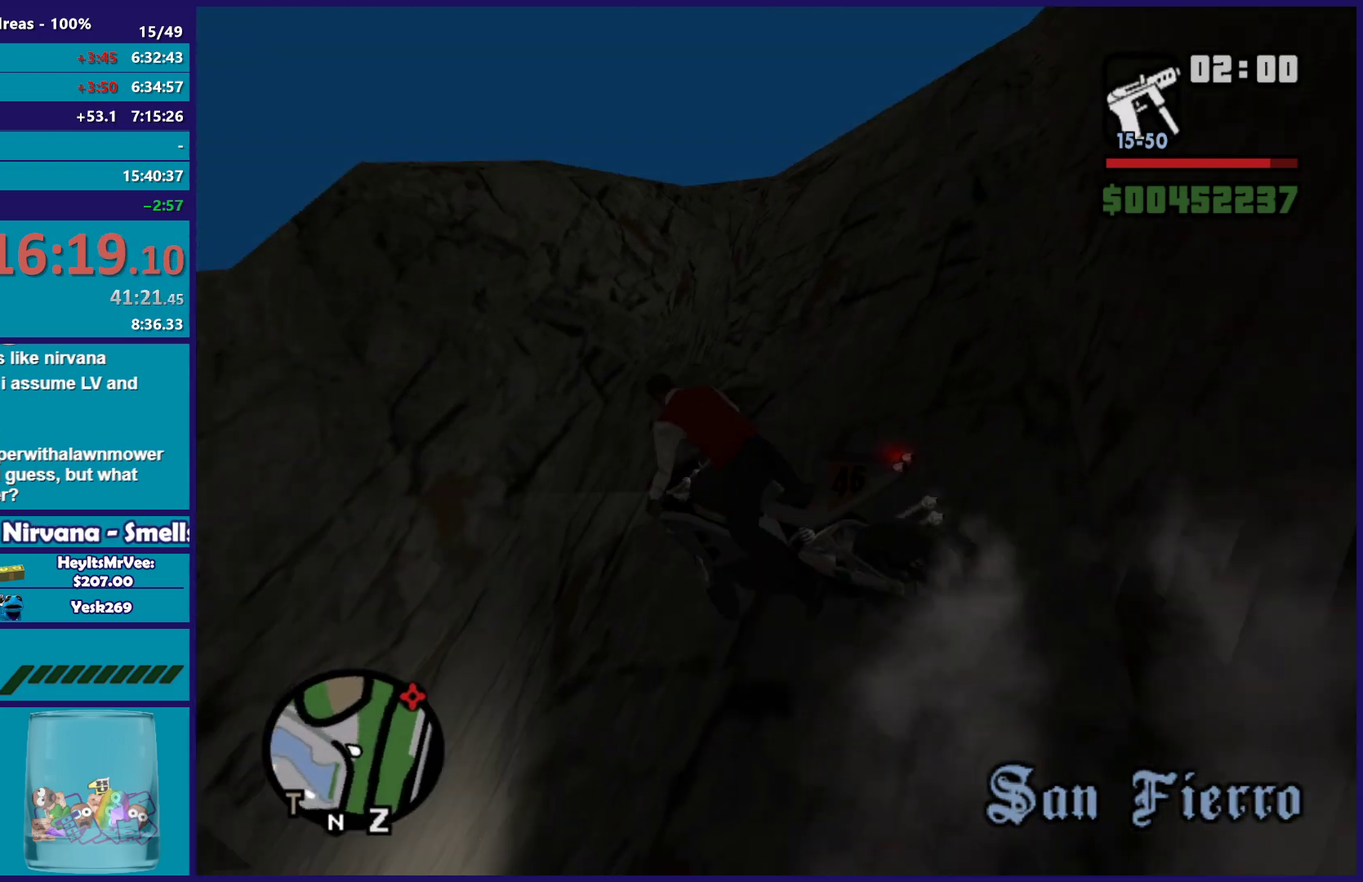
{"buttons": ["R2"], "left_stick": "left", "right_stick": "left", "button_events": []}
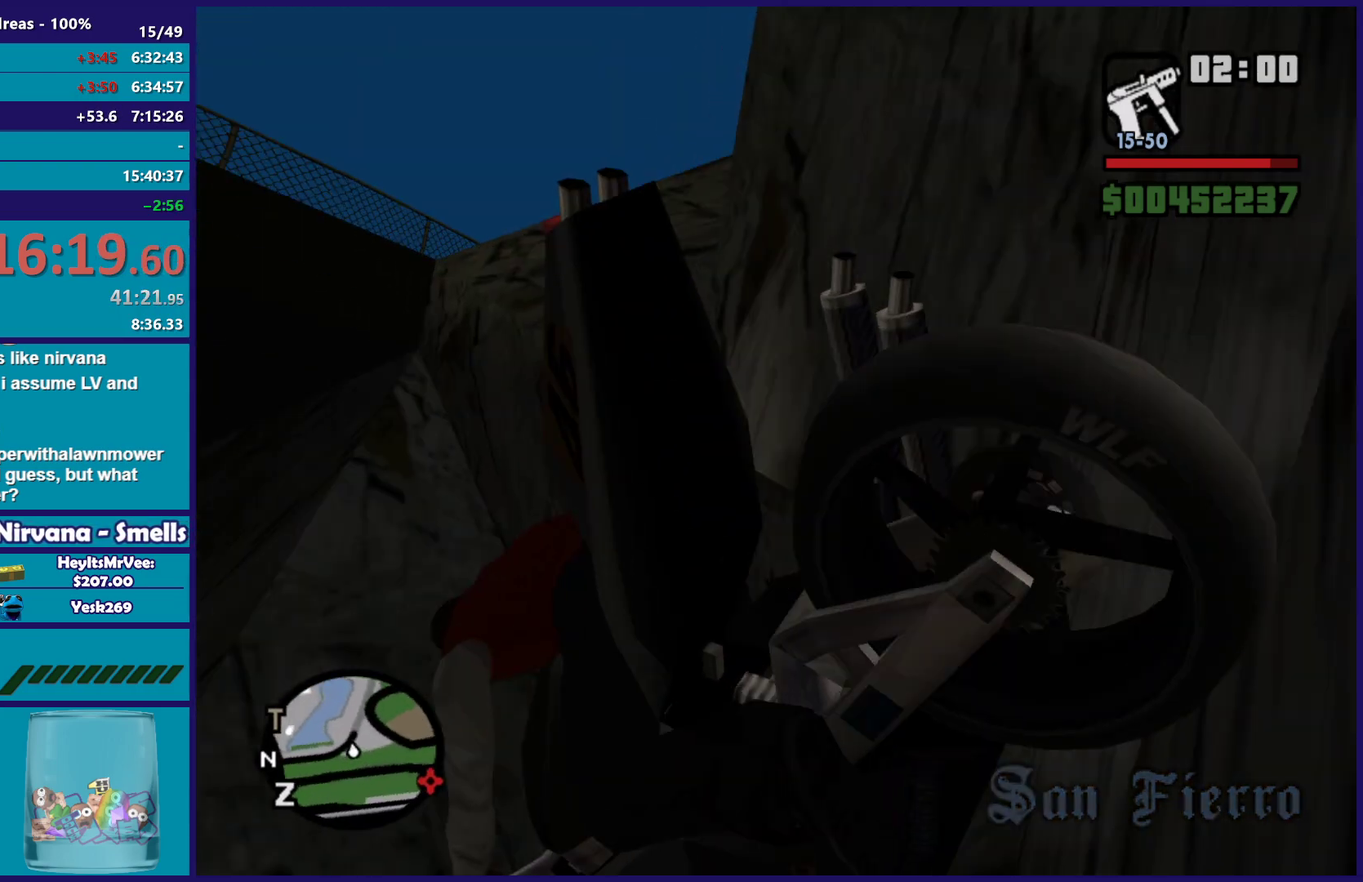
{"buttons": [], "left_stick": "left", "right_stick": "left", "button_events": [[17, "R2", "up"], [67, "L2", "down"], [433, "L2", "up"]]}
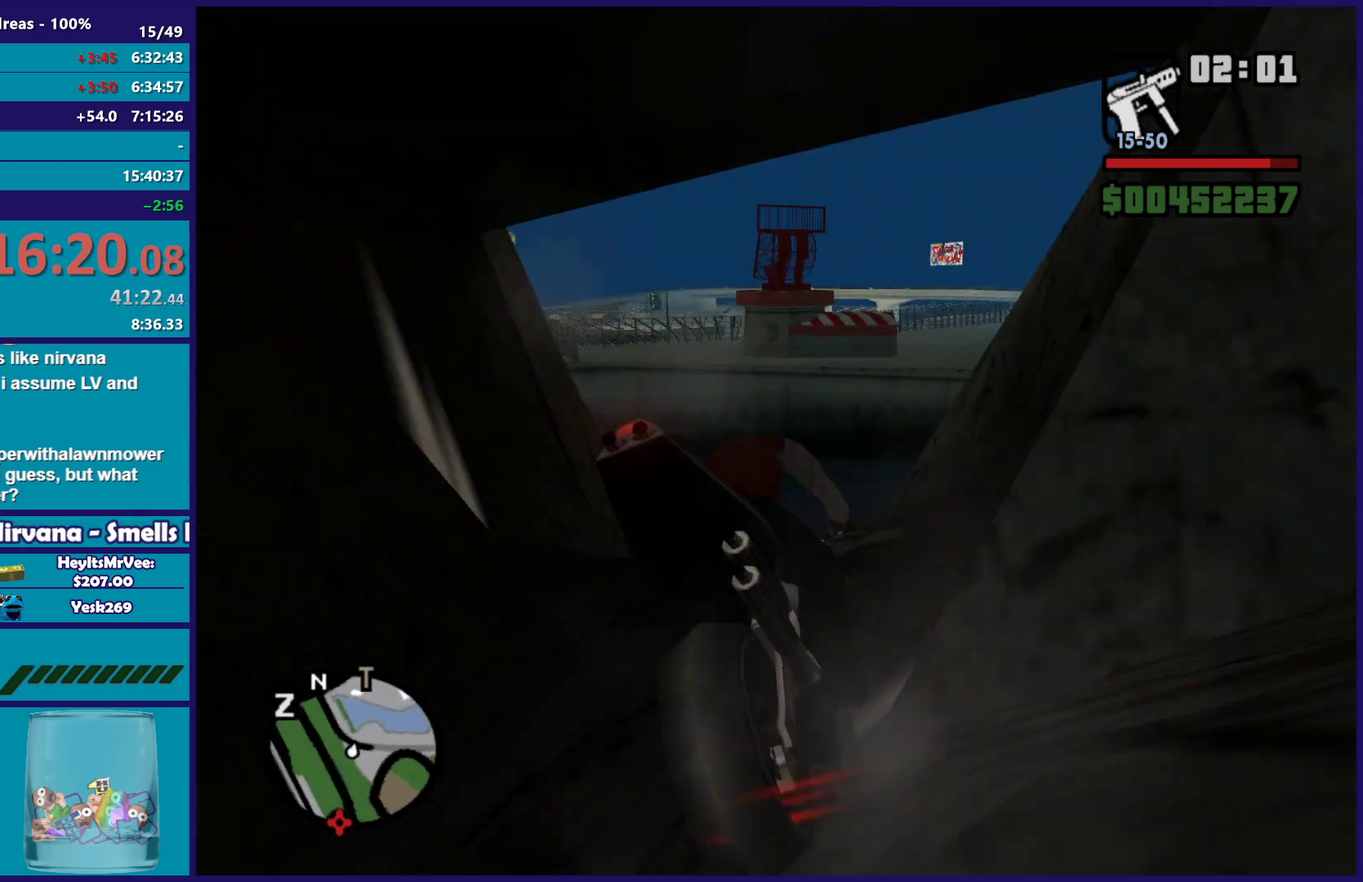
{"buttons": [], "left_stick": "right", "right_stick": "down-left", "button_events": []}
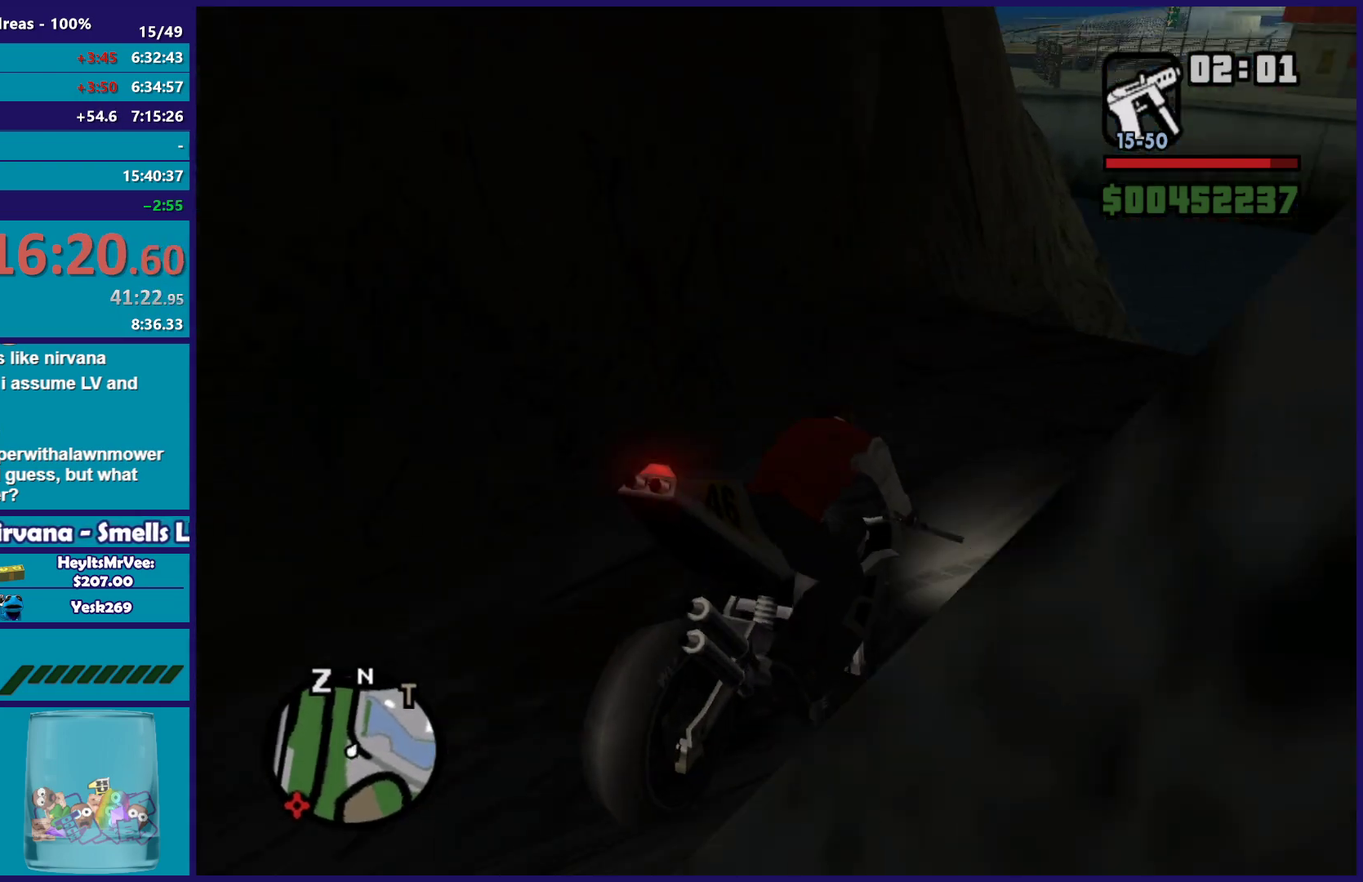
{"buttons": [], "left_stick": "center", "right_stick": "down-left", "button_events": [[117, "R2", "down"], [333, "R2", "up"]]}
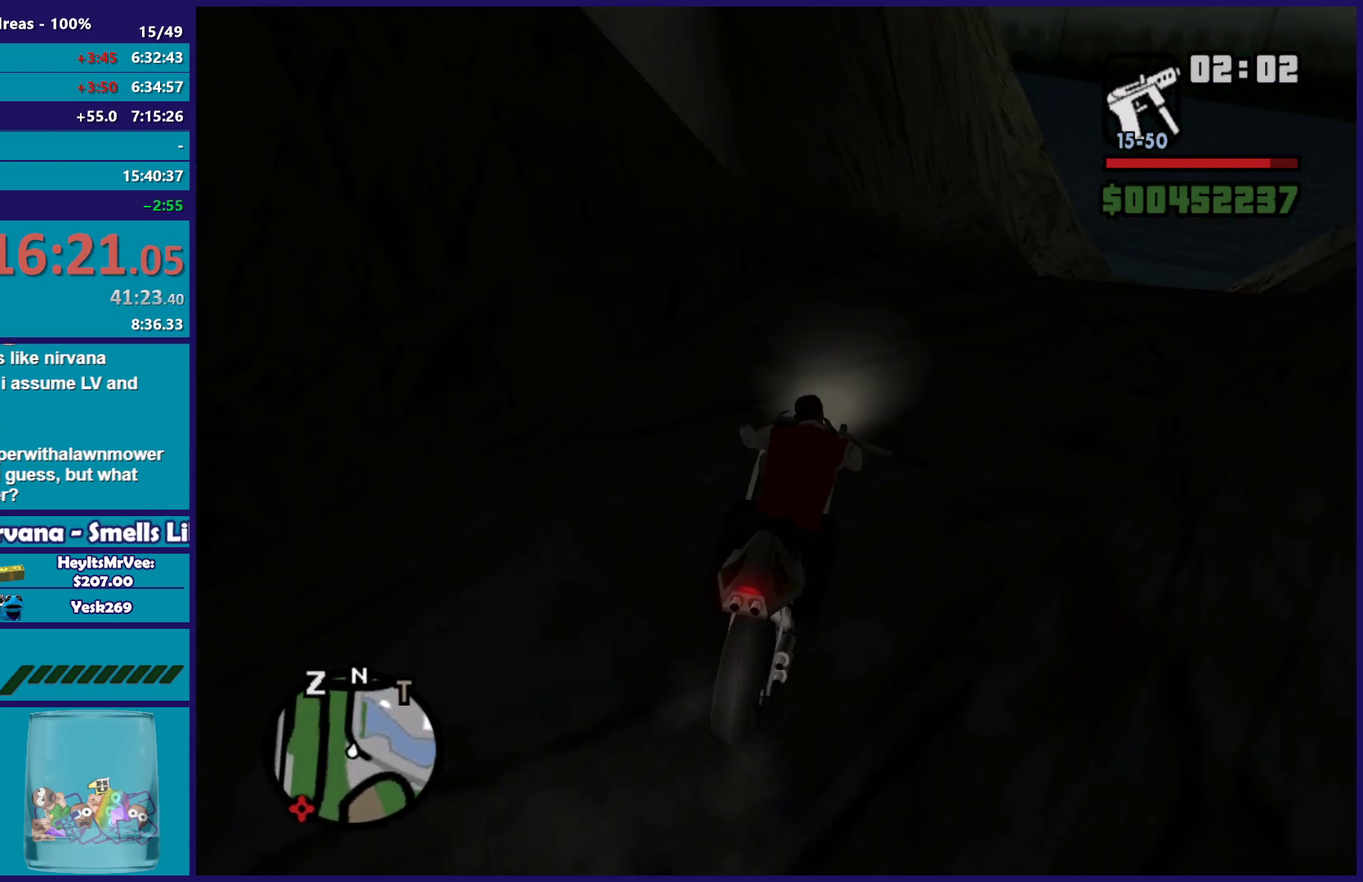
{"buttons": [], "left_stick": "right", "right_stick": "down-left", "button_events": [[133, "R2", "down"], [283, "L2", "down"], [333, "R2", "up"], [417, "L2", "up"]]}
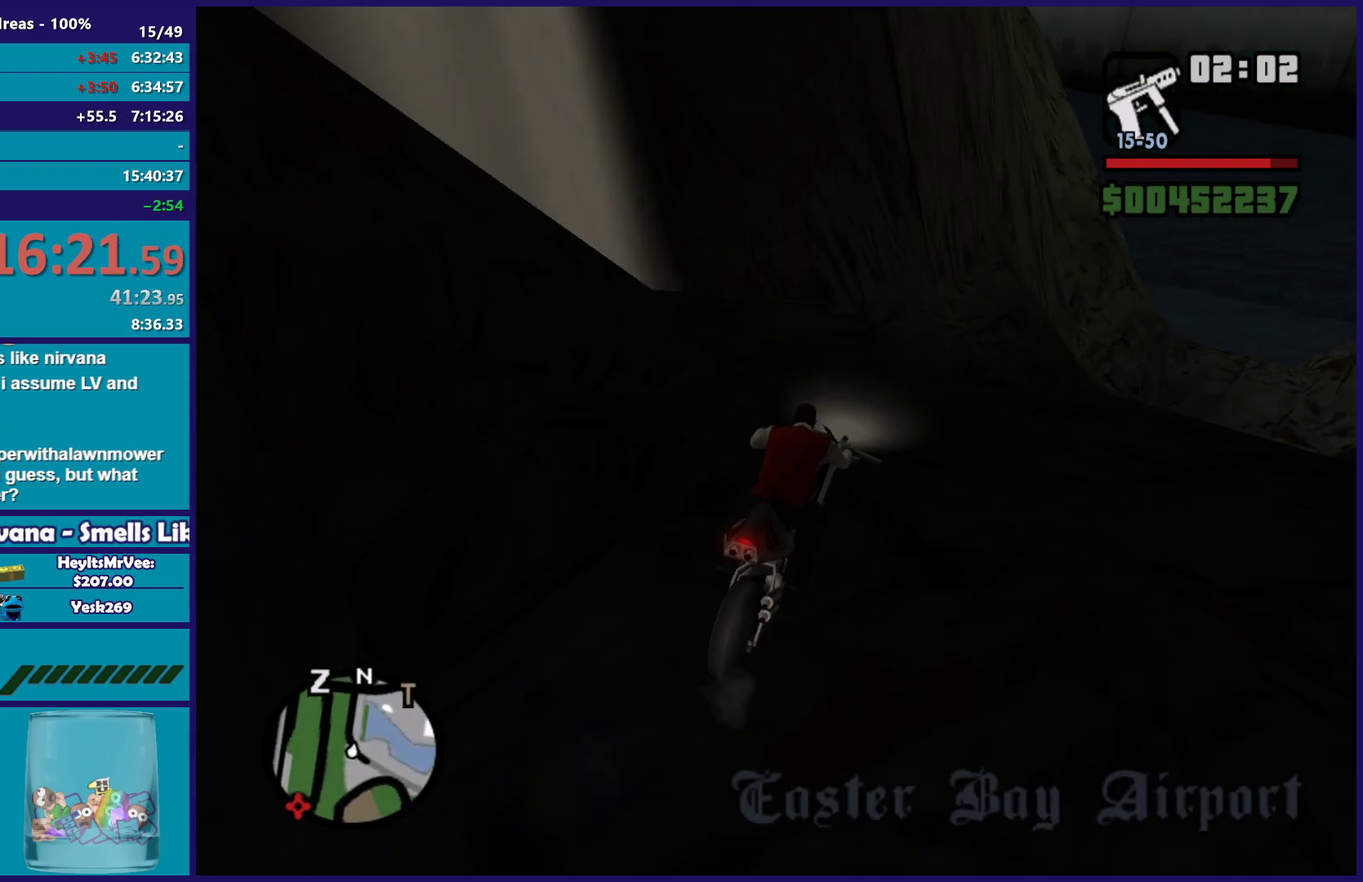
{"buttons": ["R2"], "left_stick": "left", "right_stick": "down-left", "button_events": [[433, "R2", "down"]]}
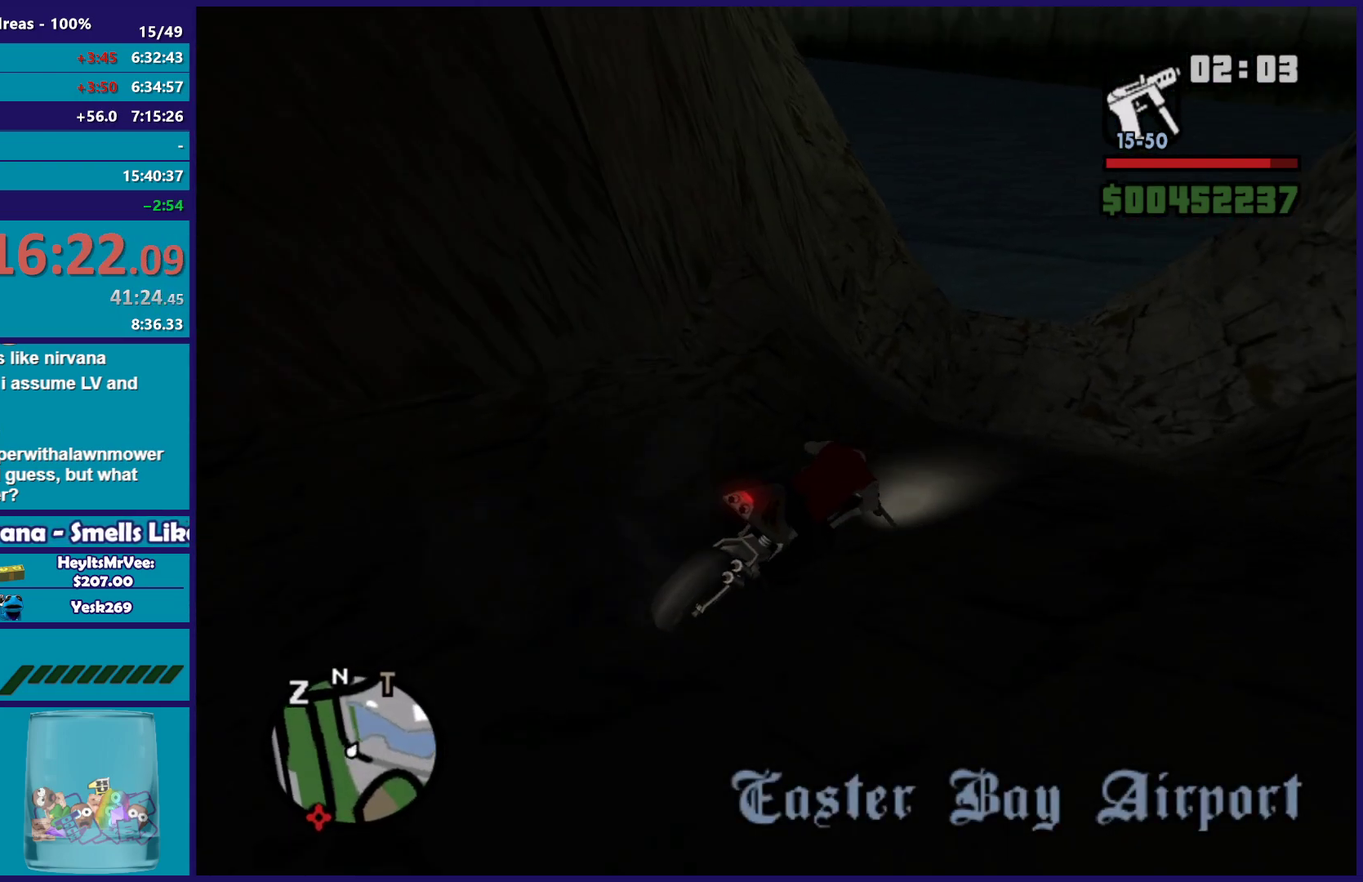
{"buttons": [], "left_stick": "right", "right_stick": "down-left", "button_events": [[50, "R2", "up"]]}
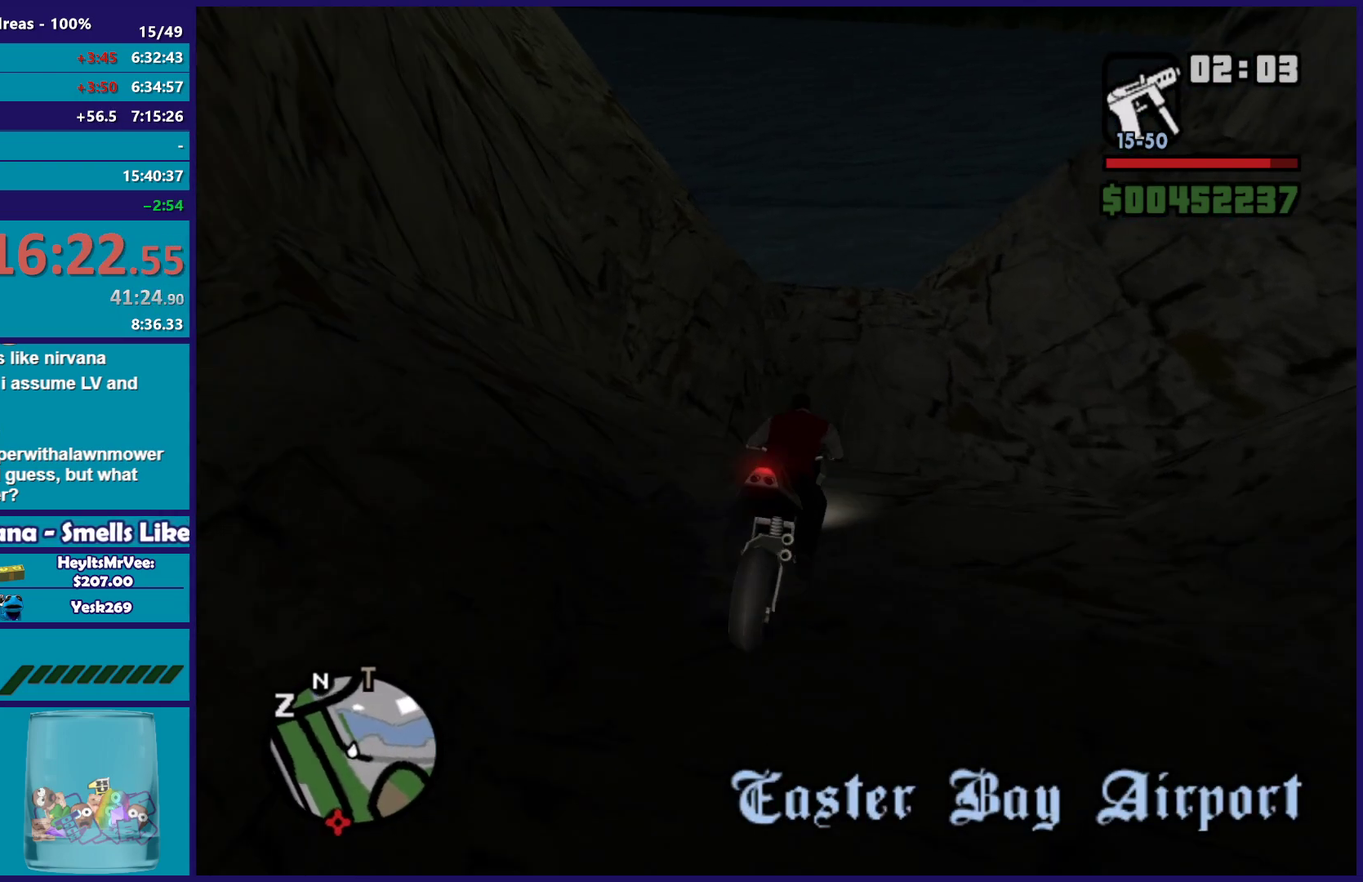
{"buttons": [], "left_stick": "left", "right_stick": "down-left", "button_events": []}
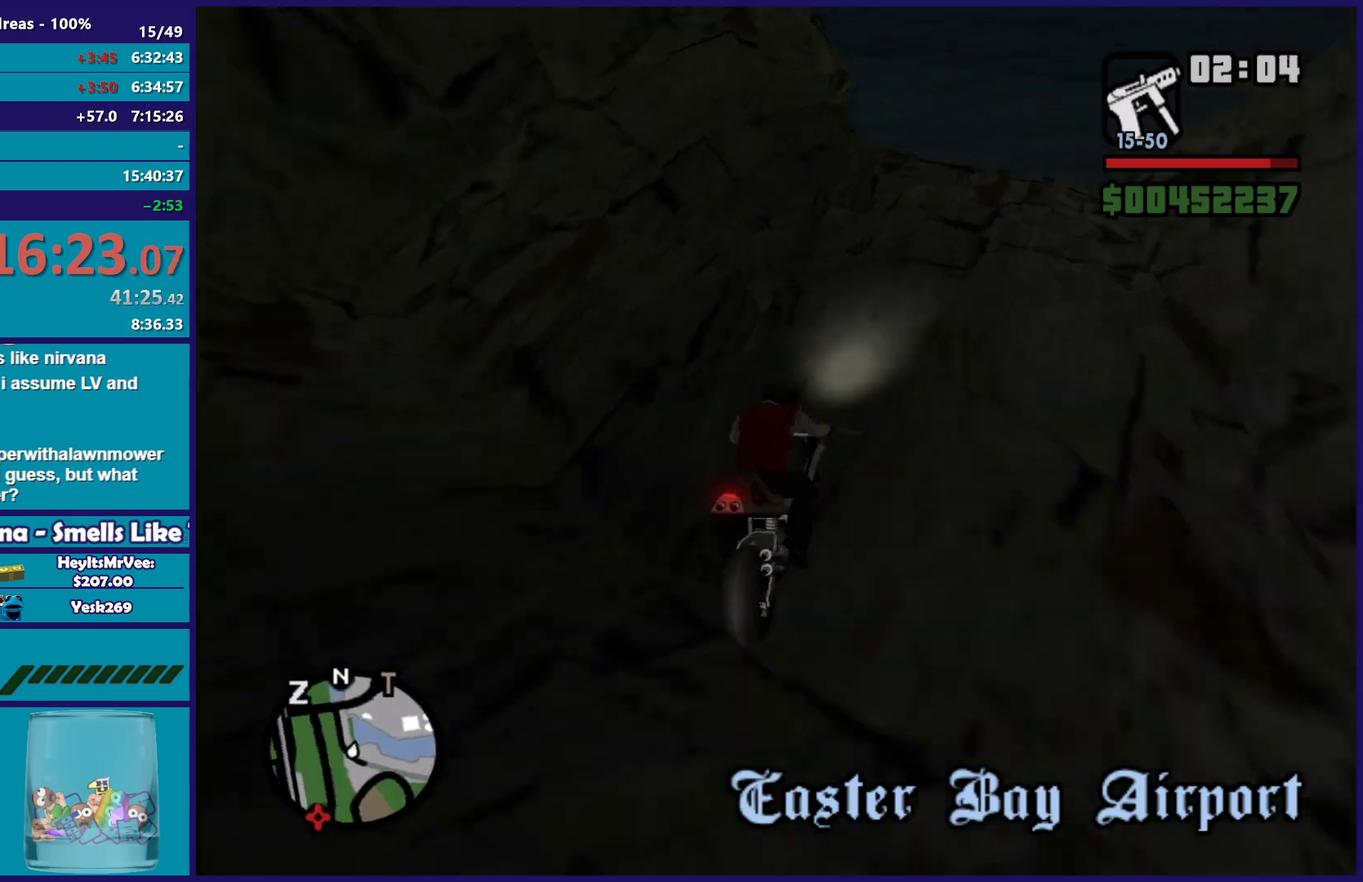
{"buttons": ["L2"], "left_stick": "center", "right_stick": "left", "button_events": [[50, "L2", "down"]]}
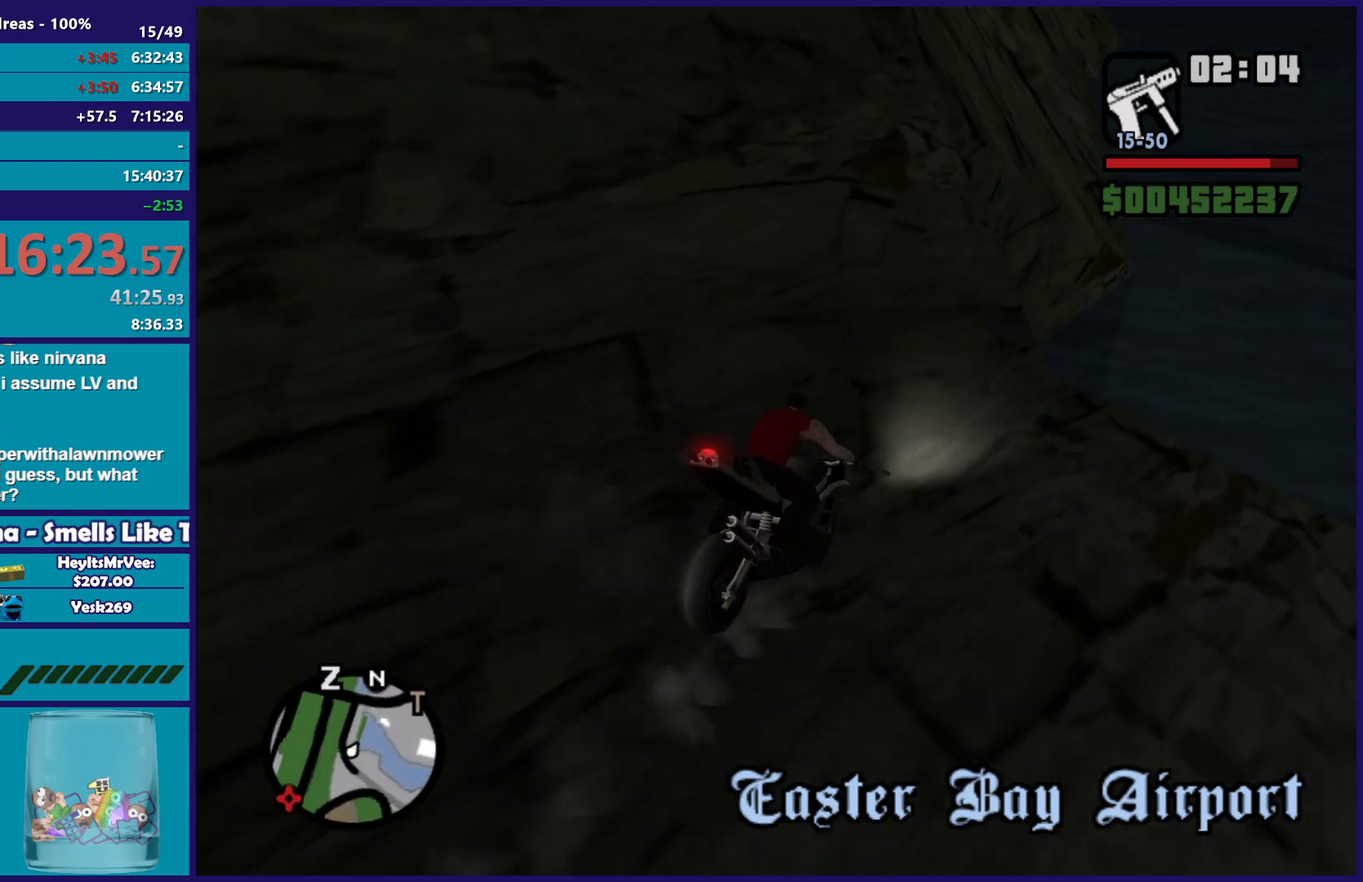
{"buttons": ["L2"], "left_stick": "left", "right_stick": "up", "button_events": []}
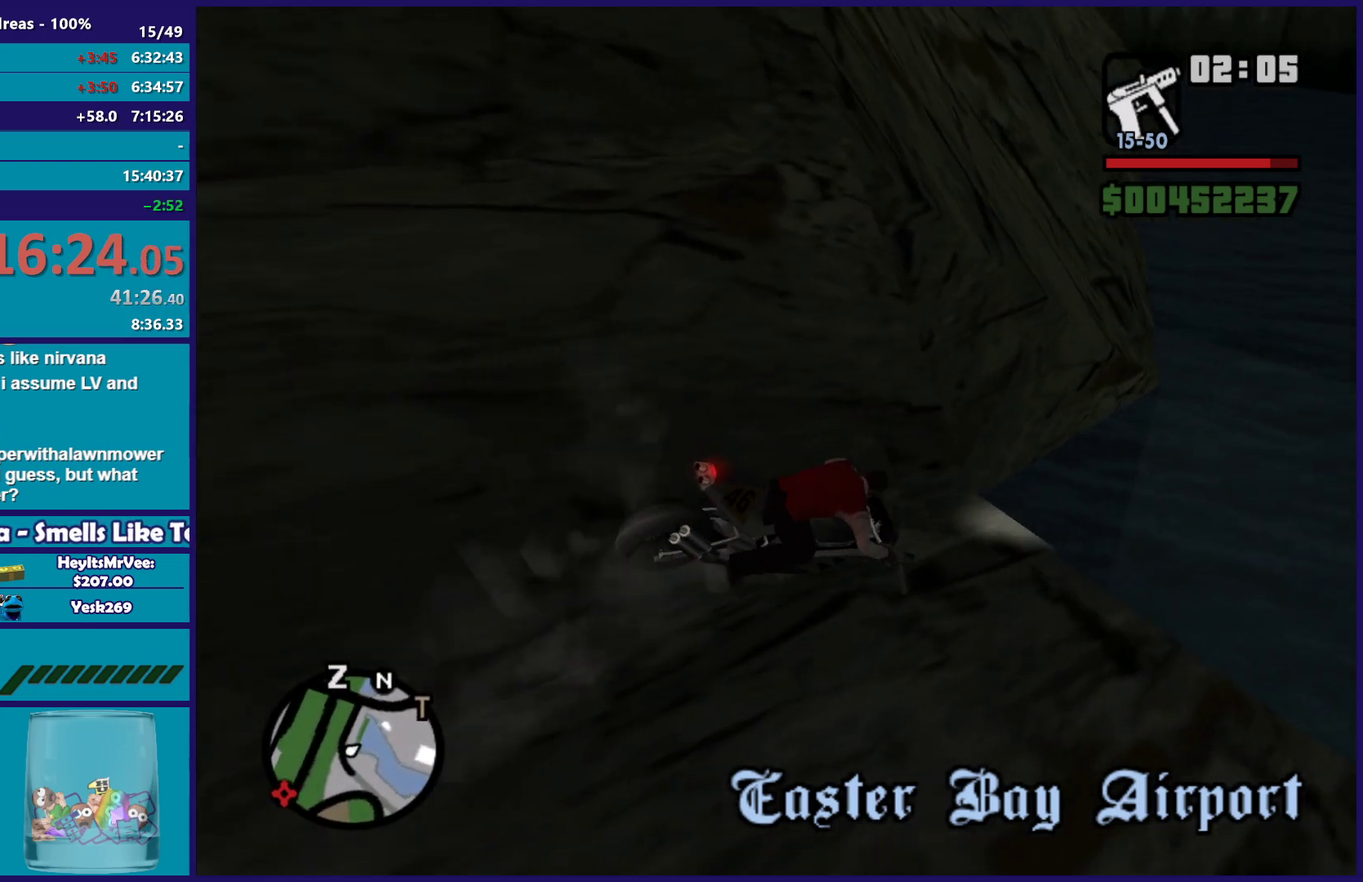
{"buttons": ["L2"], "left_stick": "down-left", "right_stick": "left", "button_events": [[33, "L2", "up"], [233, "L2", "down"]]}
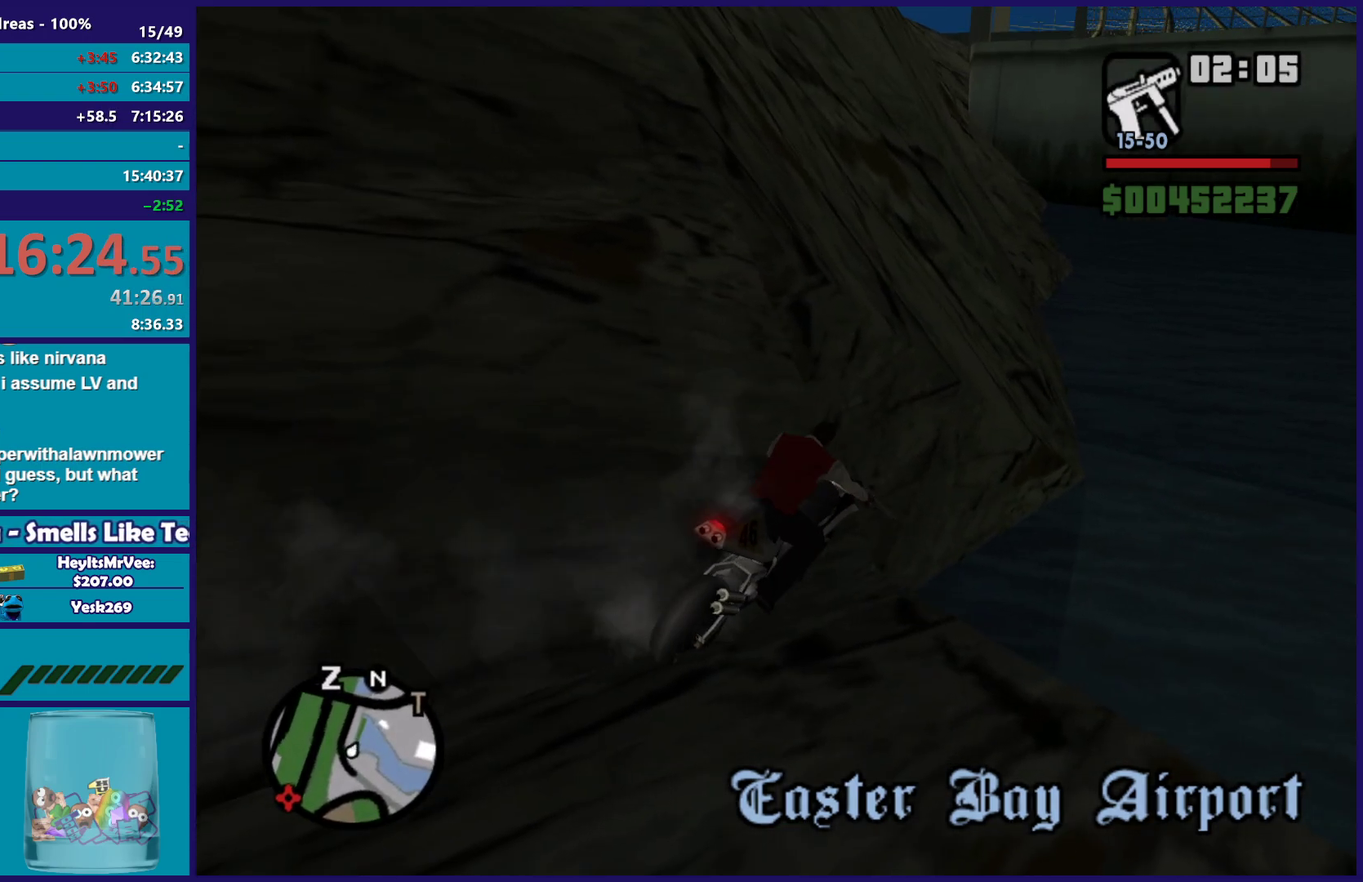
{"buttons": ["L2"], "left_stick": "right", "right_stick": "up-right", "button_events": []}
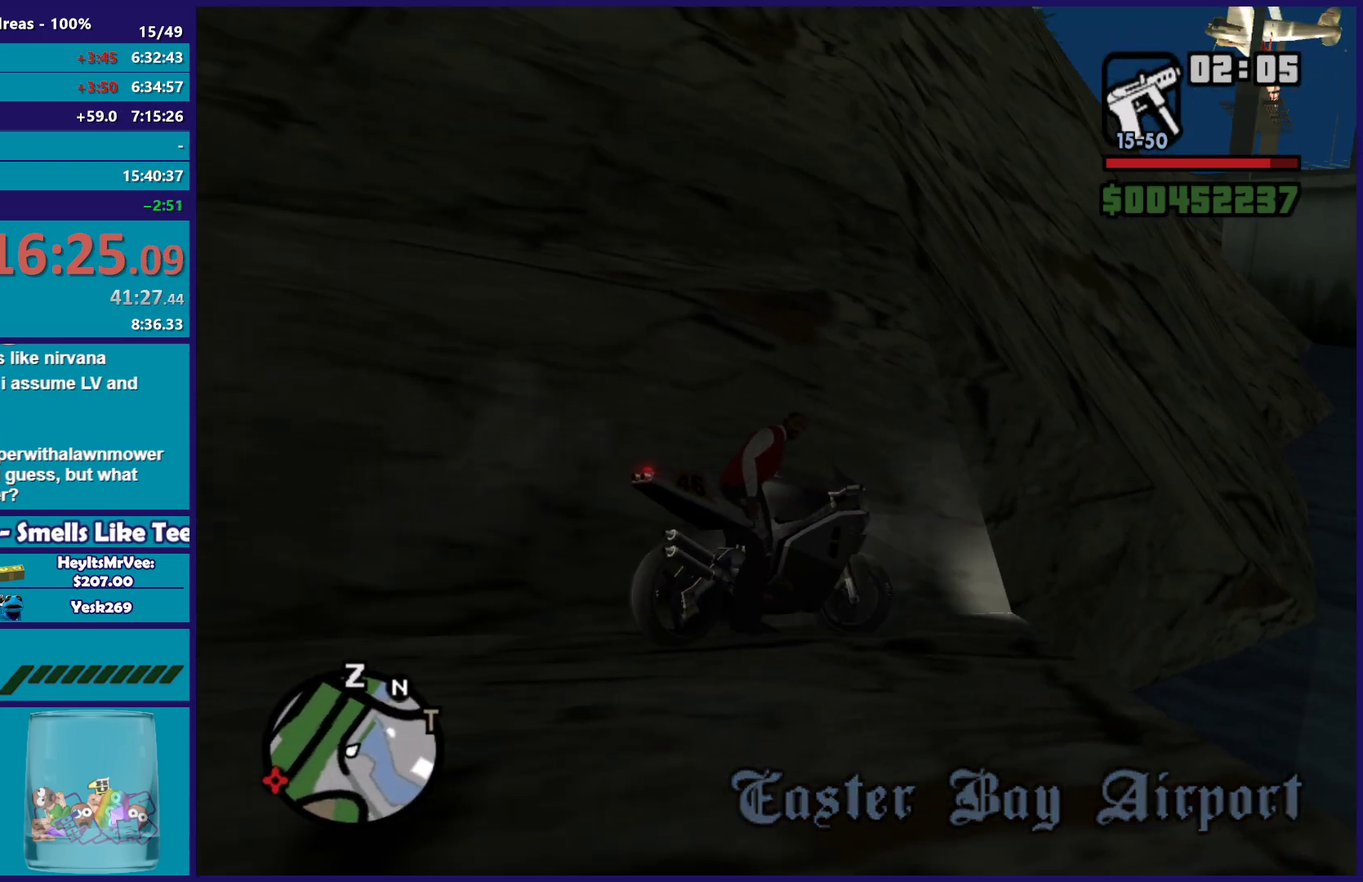
{"buttons": ["L2"], "left_stick": "right", "right_stick": "right", "button_events": []}